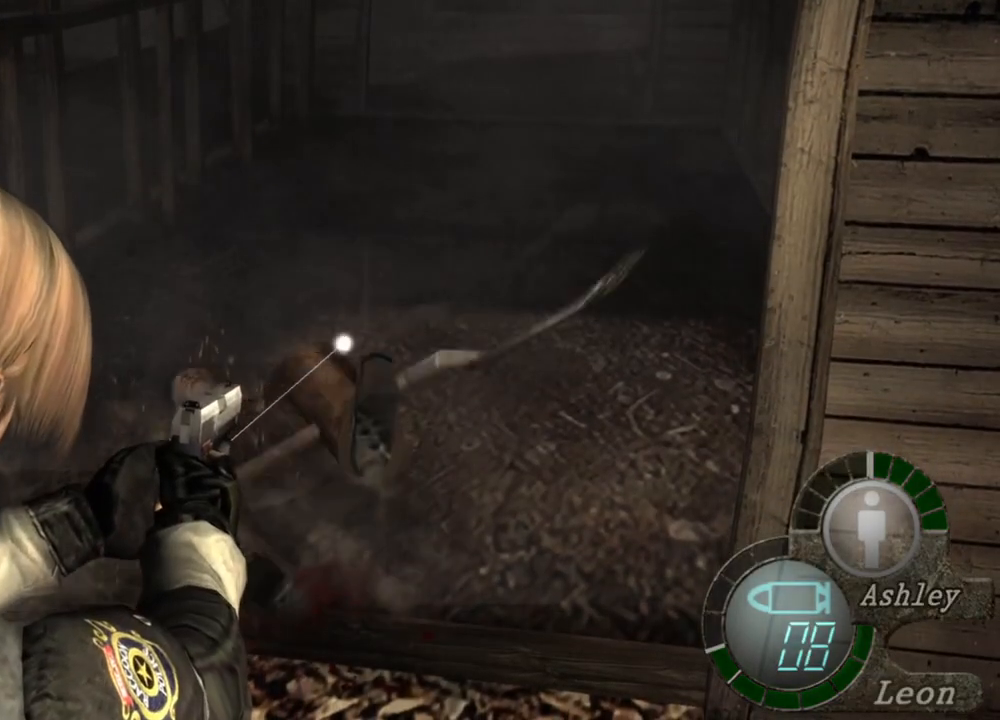
Gameplay with keyboard and mouse; each line is a JSON object with the keys and mouse buttons held at the frame after it. "events" lists presses ("down") and releases ("up") of "1", "2", "3", "4", "5", "a", "alt", "b", "c", "ctrl", "d", "e", "f", "g", "q", "r", "s", "shift", "space", "t", "tab", "tilde", "v", "w", "x", "z", "mouse_left", "mouse_wheel", "mouse_right", "mouse_mb4" and "mouse_mb5" between this image and that frame as [ms after this image, input, new state], when the widget could be followed in between. "mouse_left", "mouse_wheel", "mouse_right", "mouse_mb4", "mouse_mb5" = the "left", "wheel", "right", "mb4", "mb5" buttons of the "mouse" list. No other keys are recorded. "wheel" means that the mouse wheel is clicked or scrolled. Mouse movement is not recorded.
{"keys": [], "mouse": ["right"], "events": []}
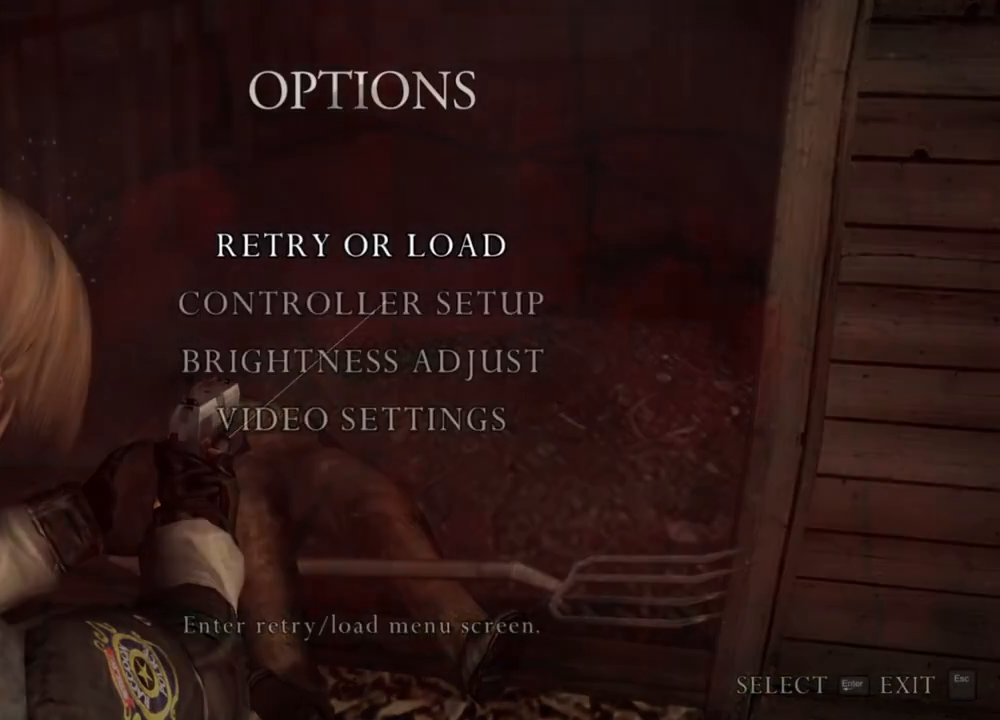
{"keys": [], "mouse": ["right"], "events": []}
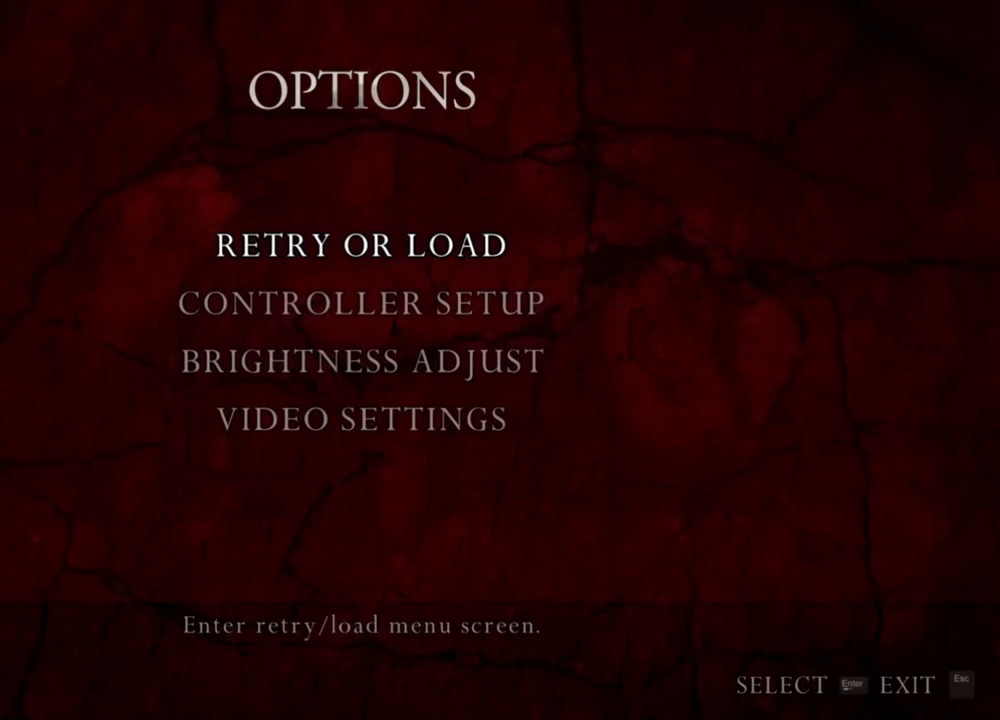
{"keys": [], "mouse": ["right"], "events": []}
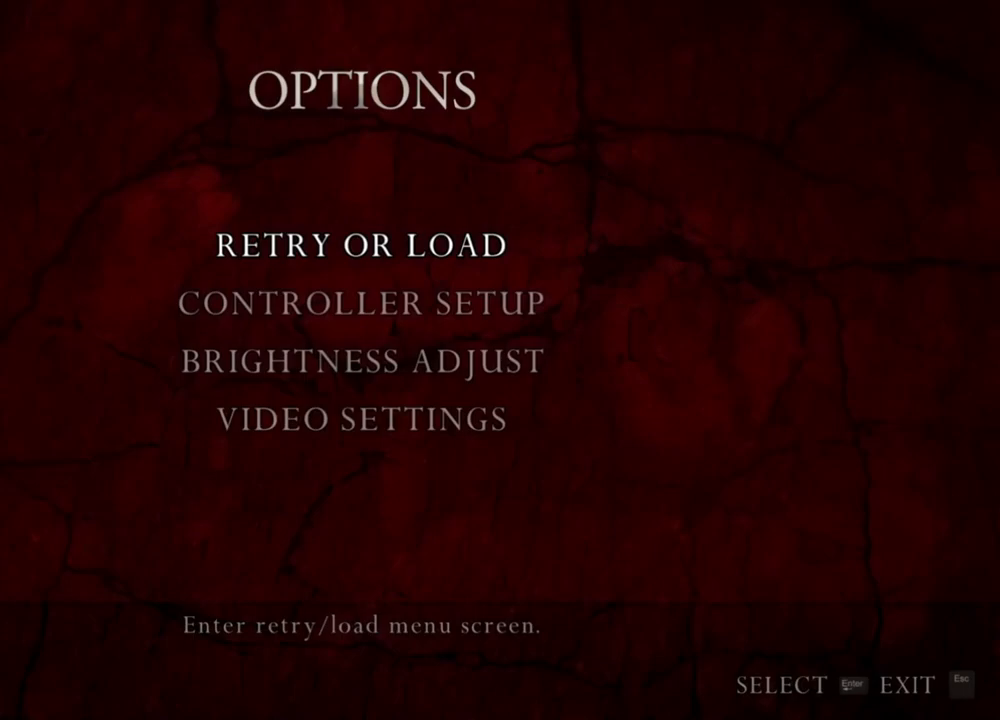
{"keys": [], "mouse": ["right"], "events": []}
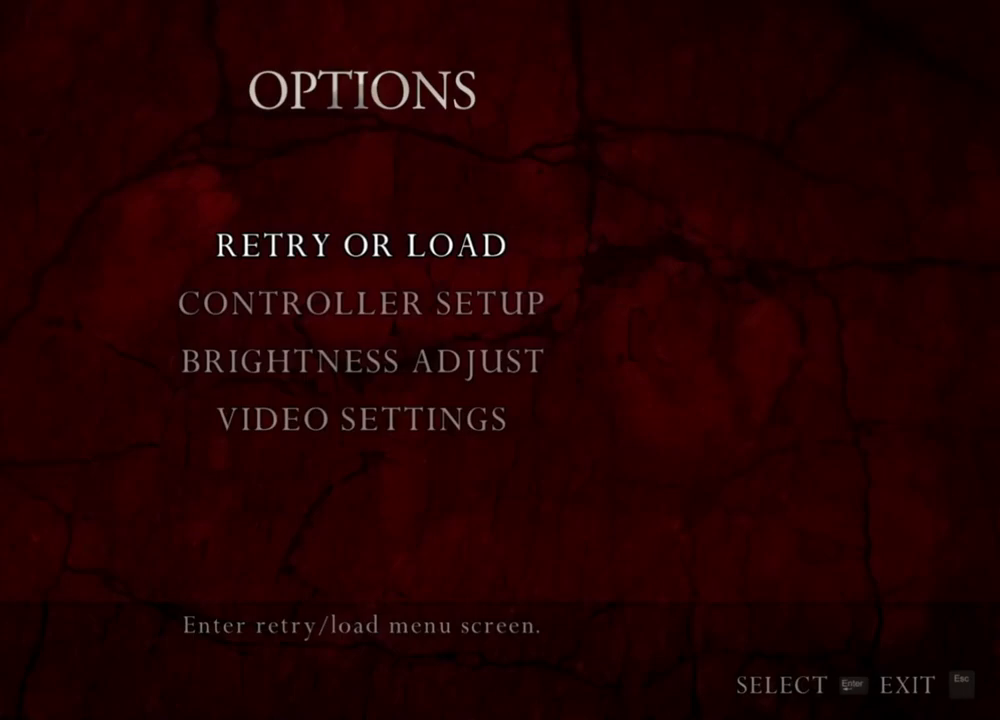
{"keys": [], "mouse": ["right"], "events": []}
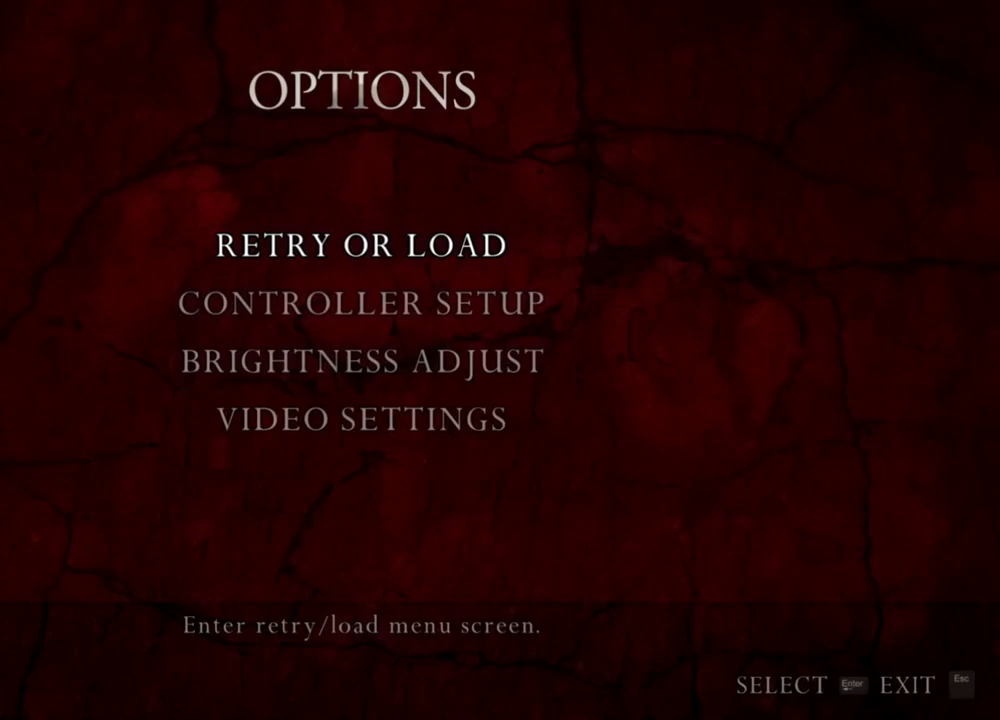
{"keys": ["shift", "w"], "mouse": [], "events": [[400, "mouse_right", "up"], [467, "w", "down"], [500, "shift", "down"]]}
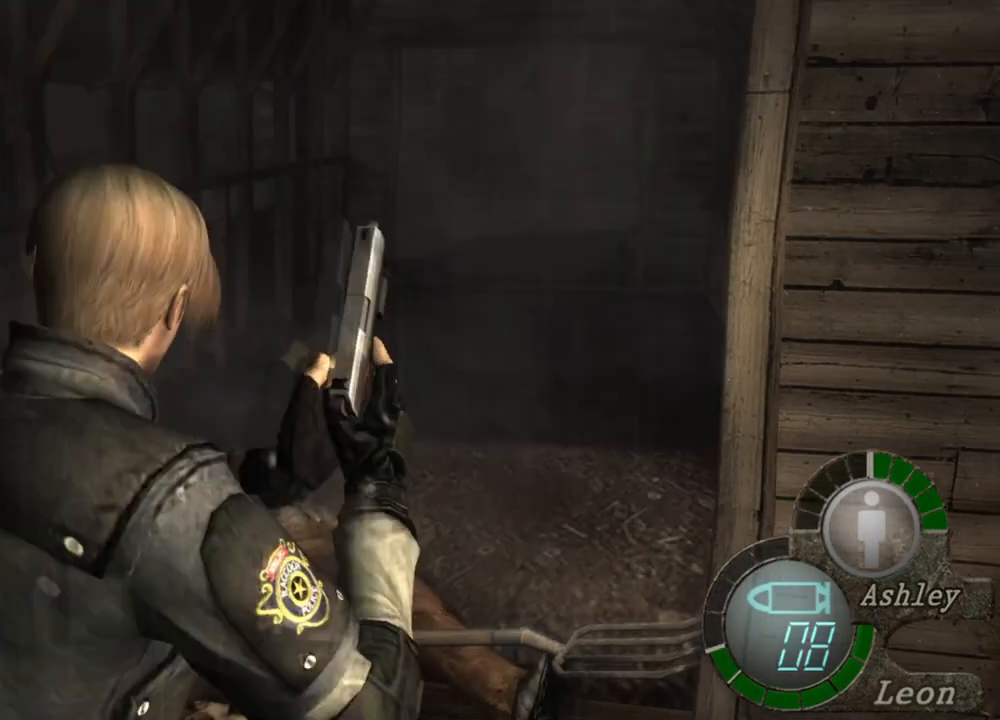
{"keys": ["shift", "w"], "mouse": [], "events": []}
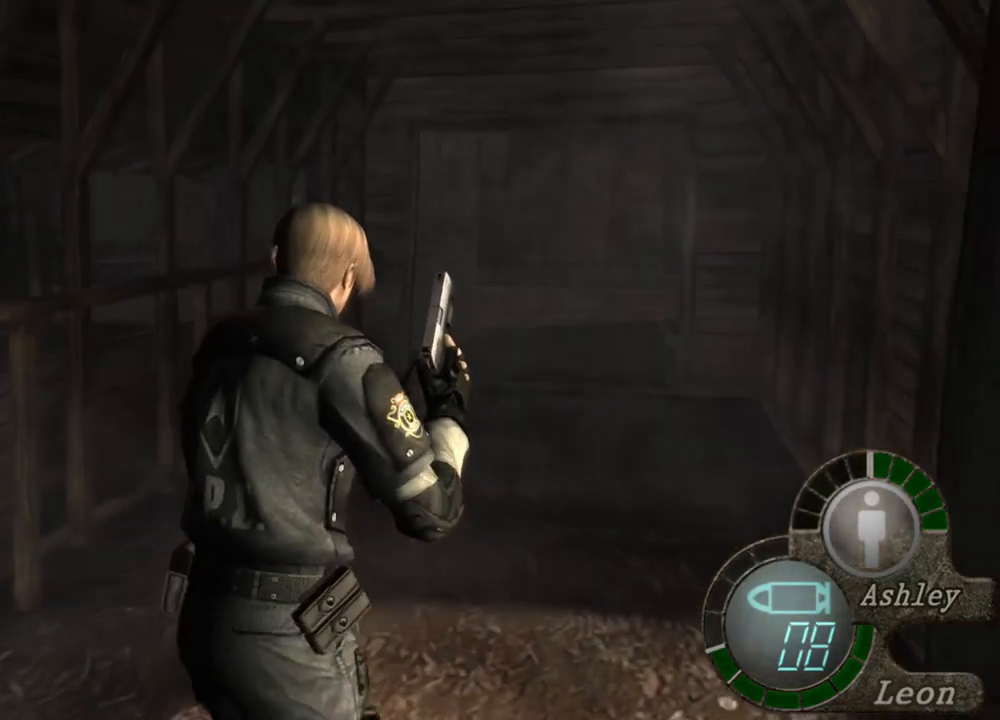
{"keys": ["shift", "w"], "mouse": [], "events": []}
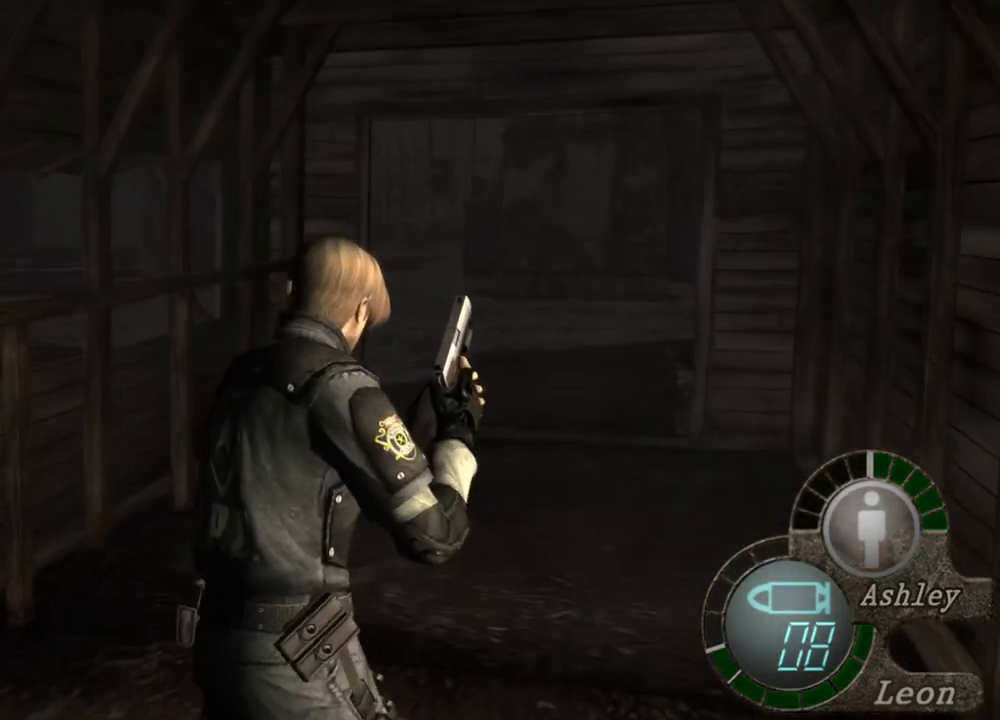
{"keys": [], "mouse": [], "events": [[100, "shift", "up"], [100, "w", "up"]]}
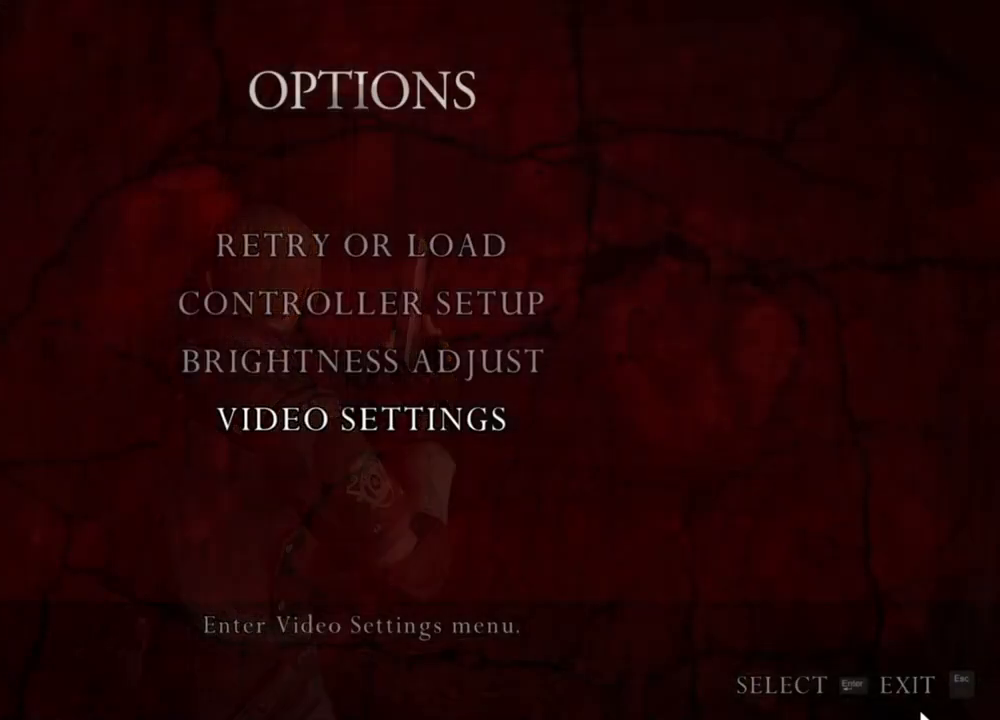
{"keys": [], "mouse": [], "events": []}
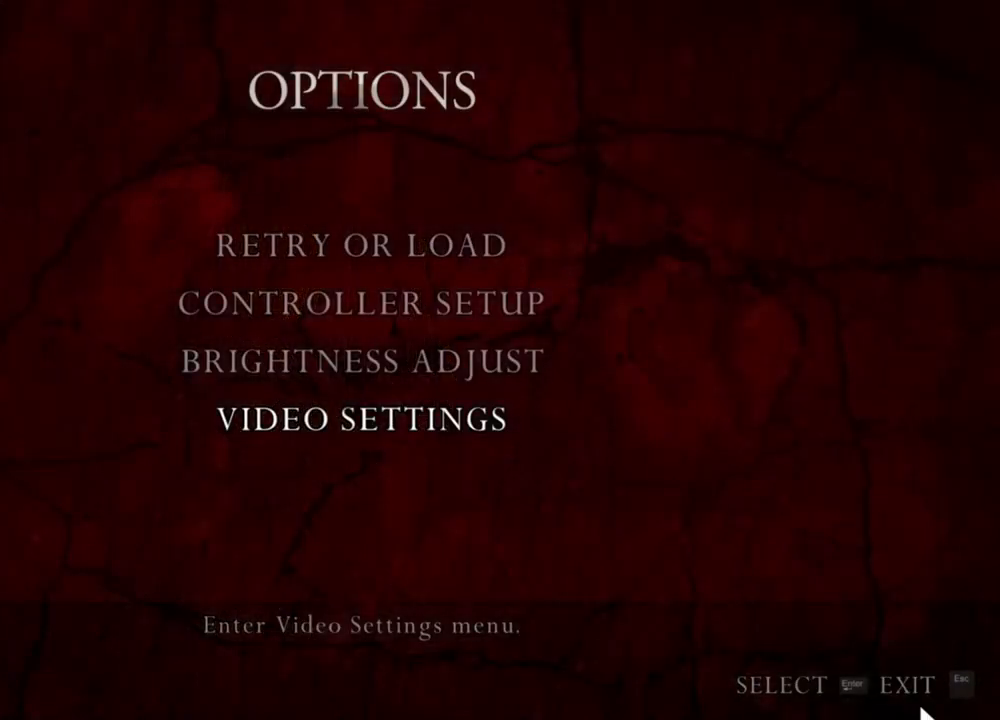
{"keys": [], "mouse": [], "events": []}
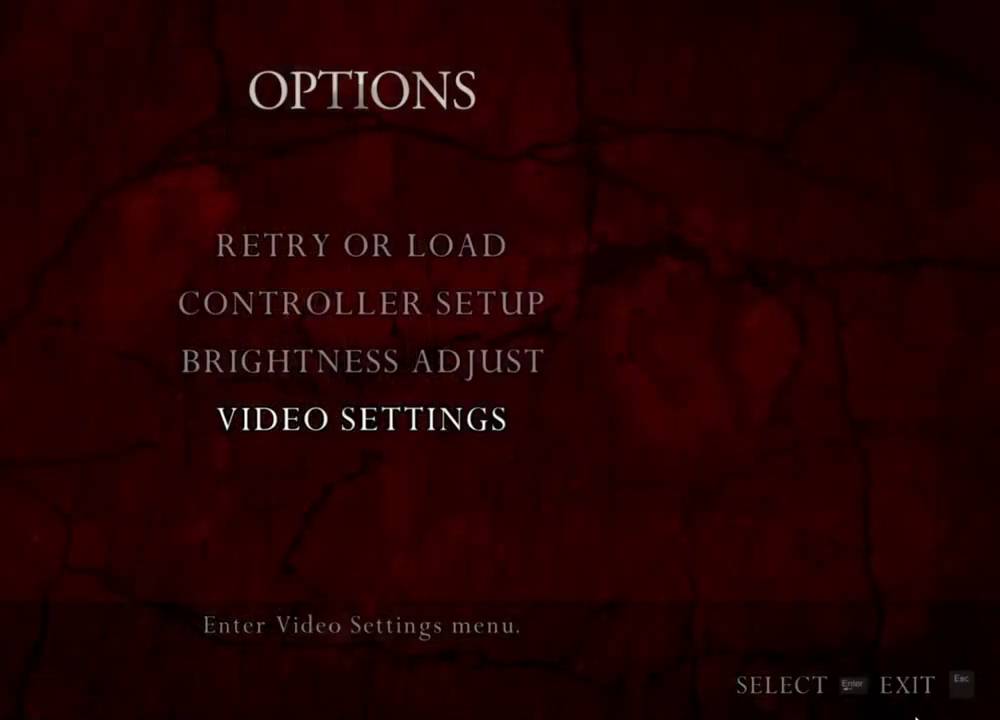
{"keys": [], "mouse": [], "events": []}
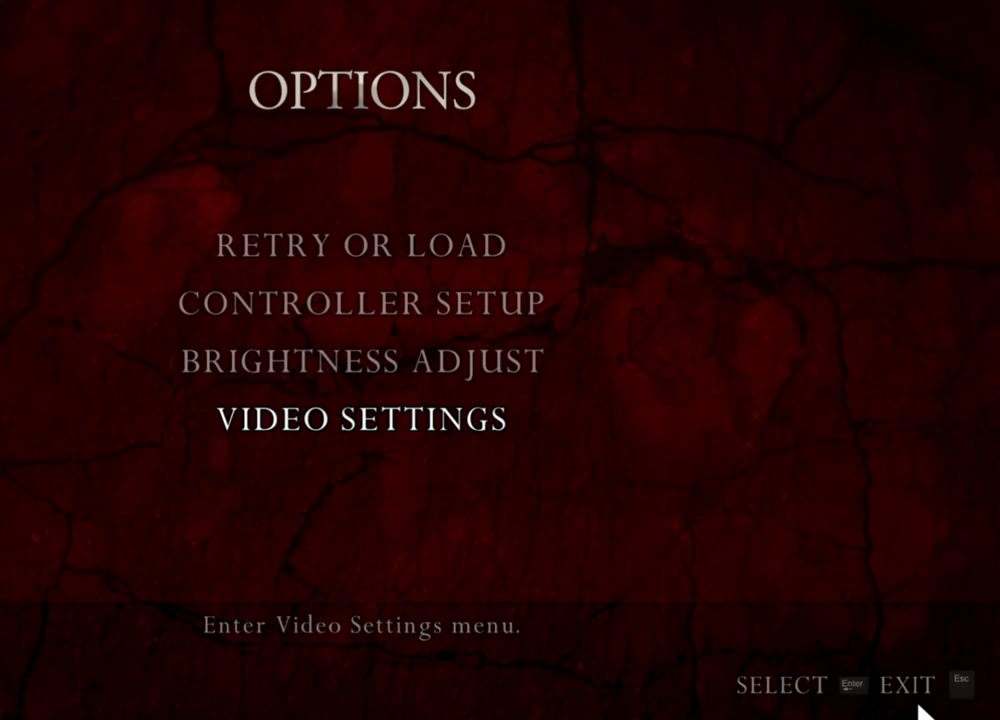
{"keys": [], "mouse": [], "events": []}
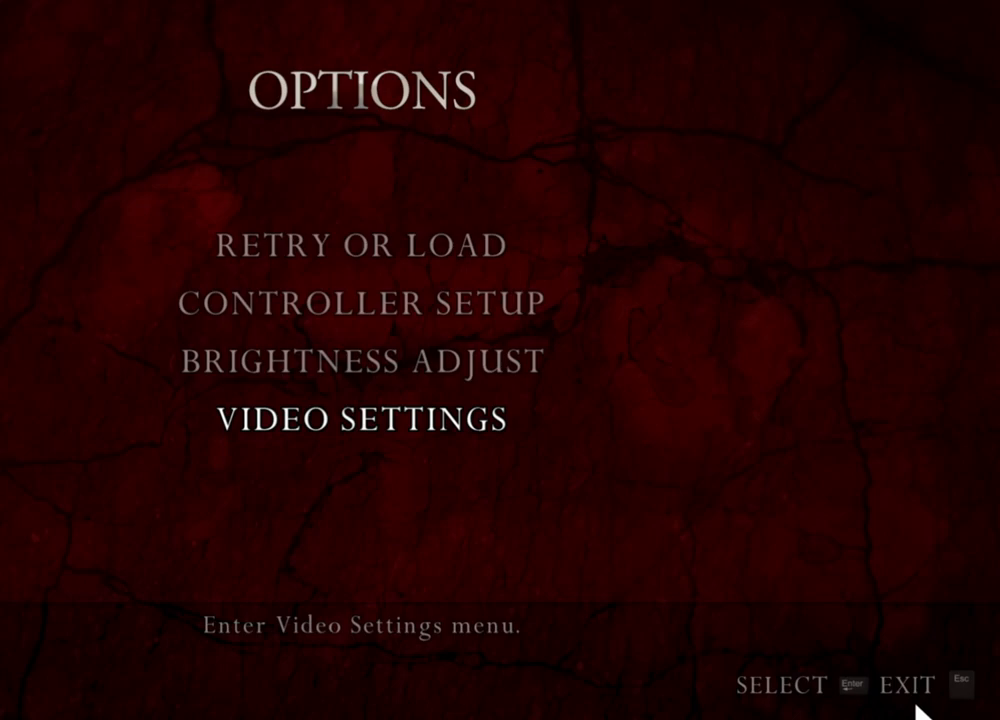
{"keys": [], "mouse": [], "events": []}
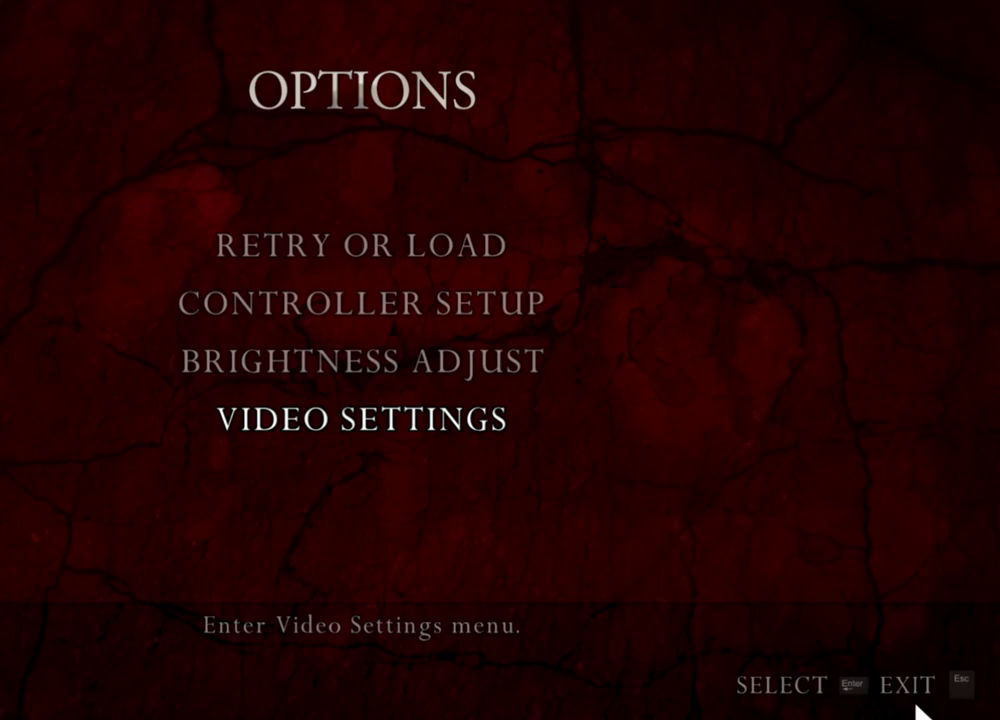
{"keys": [], "mouse": [], "events": []}
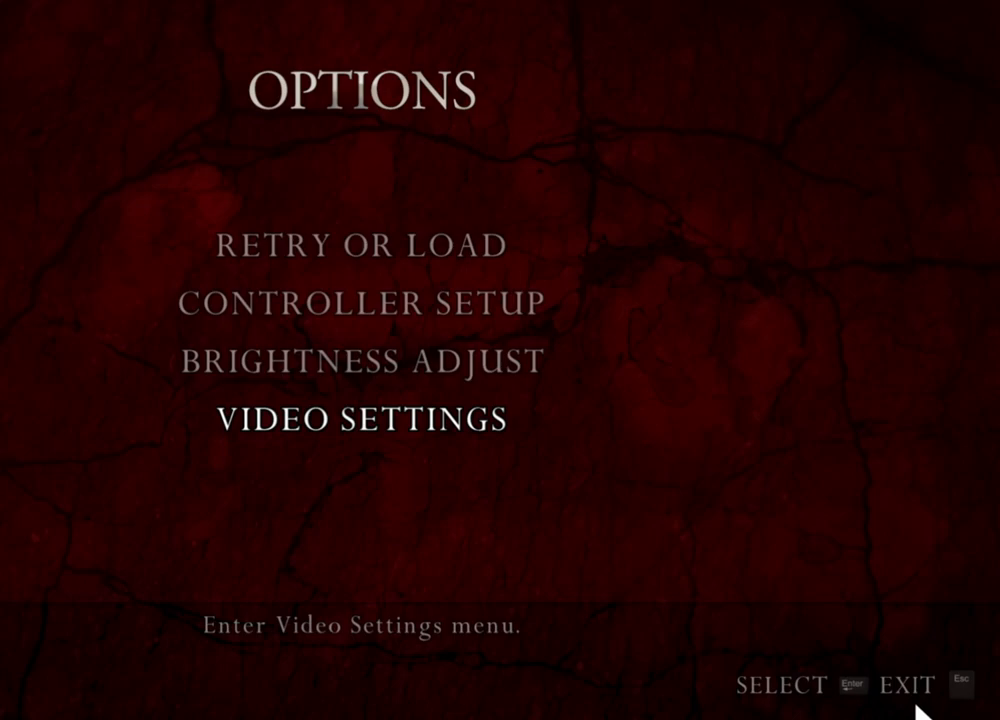
{"keys": [], "mouse": [], "events": []}
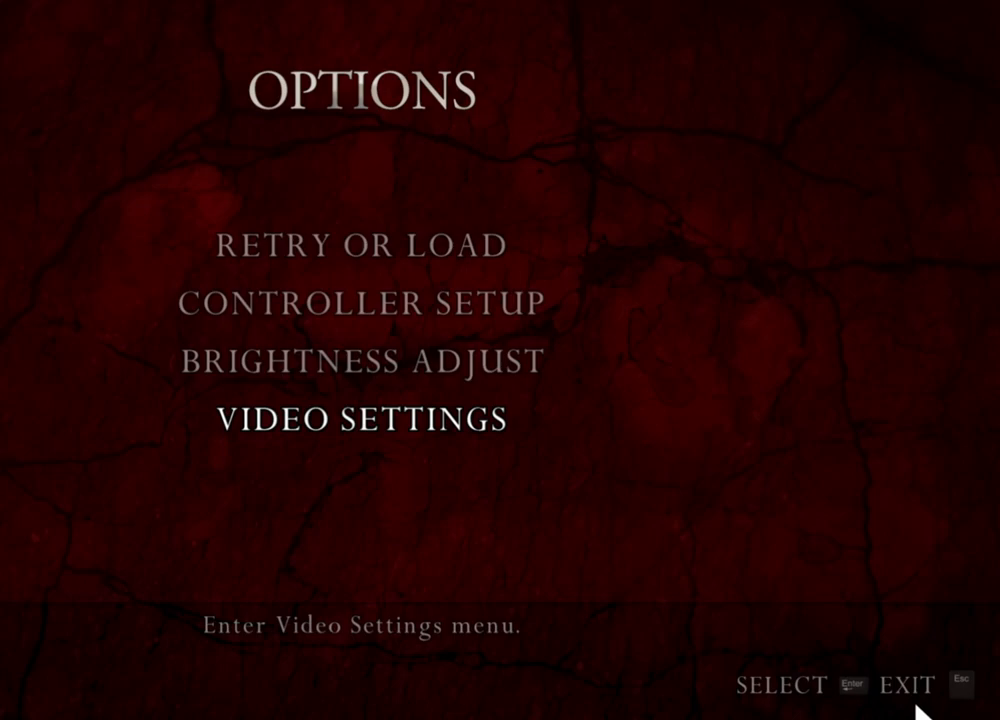
{"keys": [], "mouse": [], "events": []}
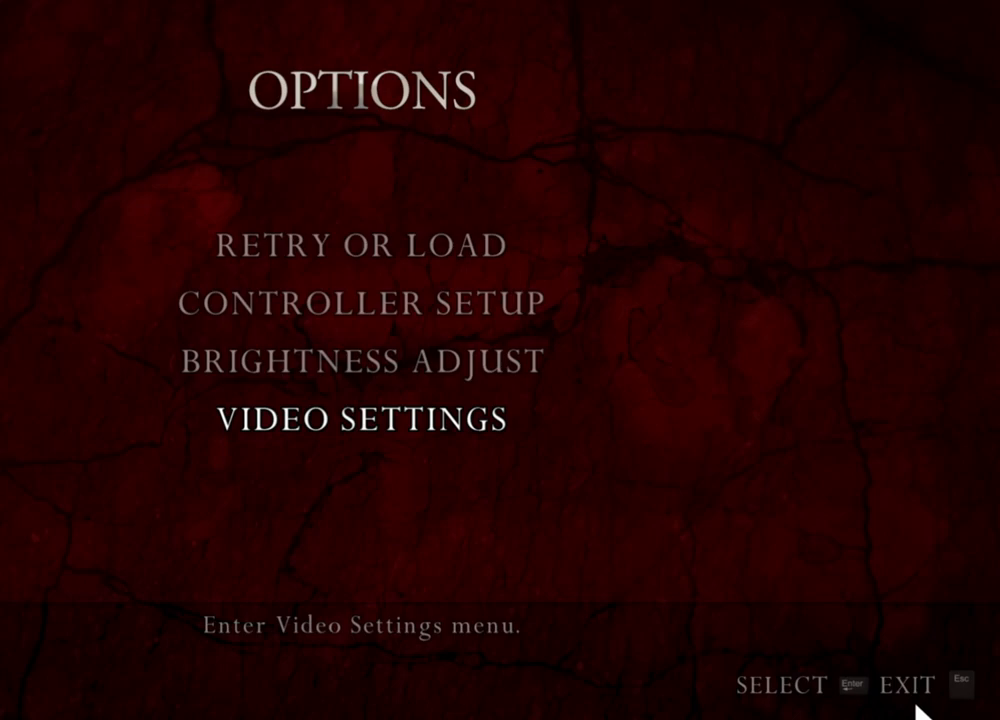
{"keys": [], "mouse": [], "events": []}
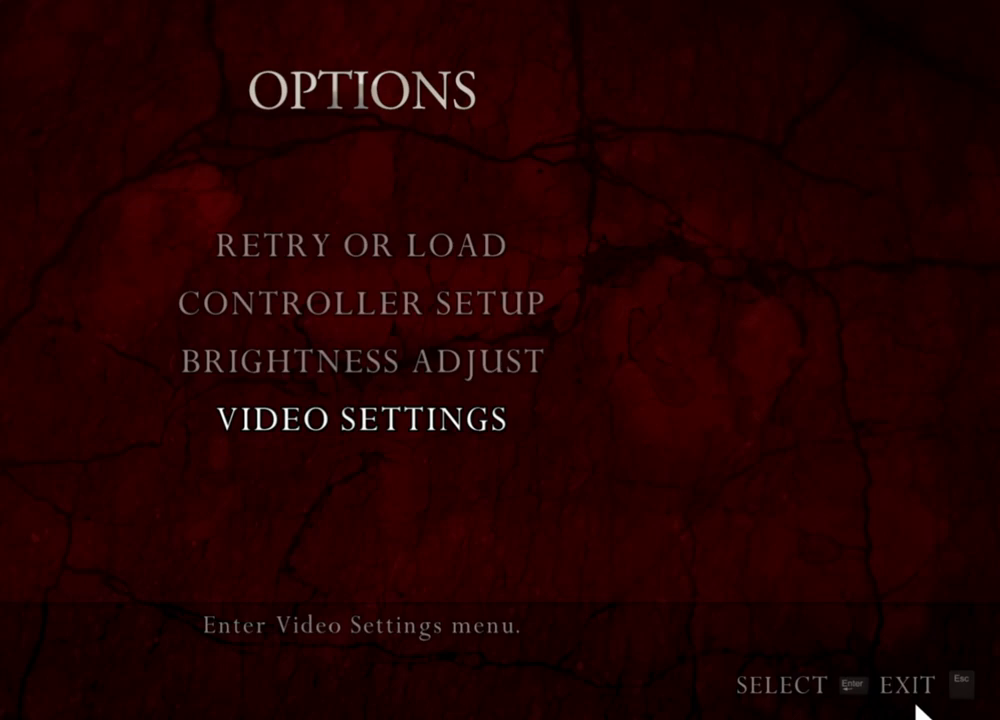
{"keys": [], "mouse": [], "events": []}
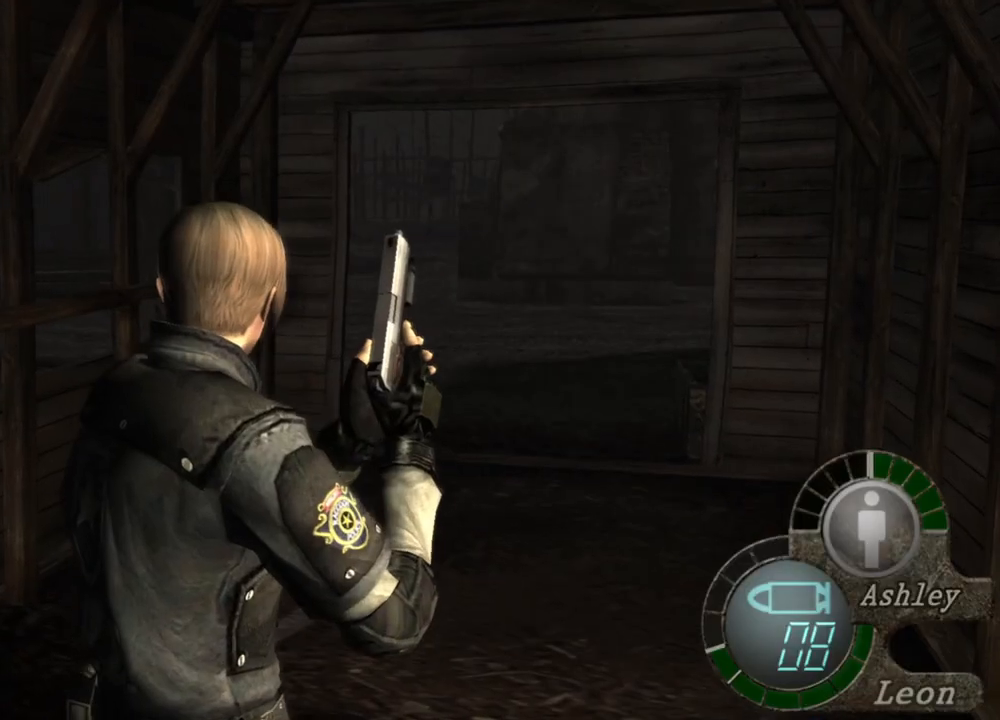
{"keys": ["s"], "mouse": [], "events": [[133, "s", "down"]]}
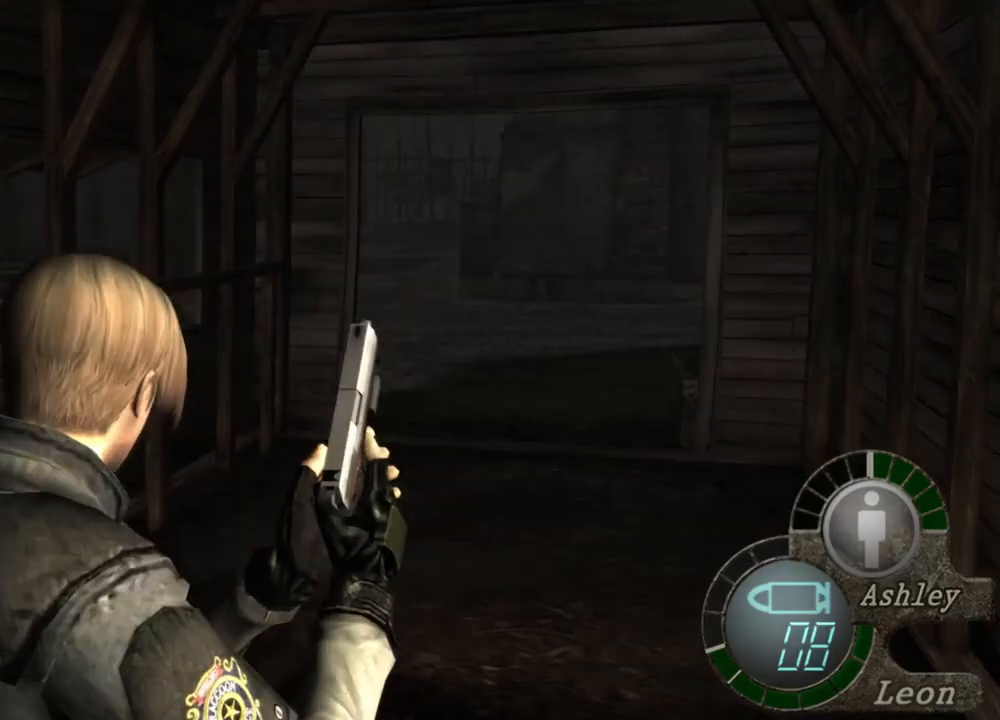
{"keys": ["s"], "mouse": [], "events": []}
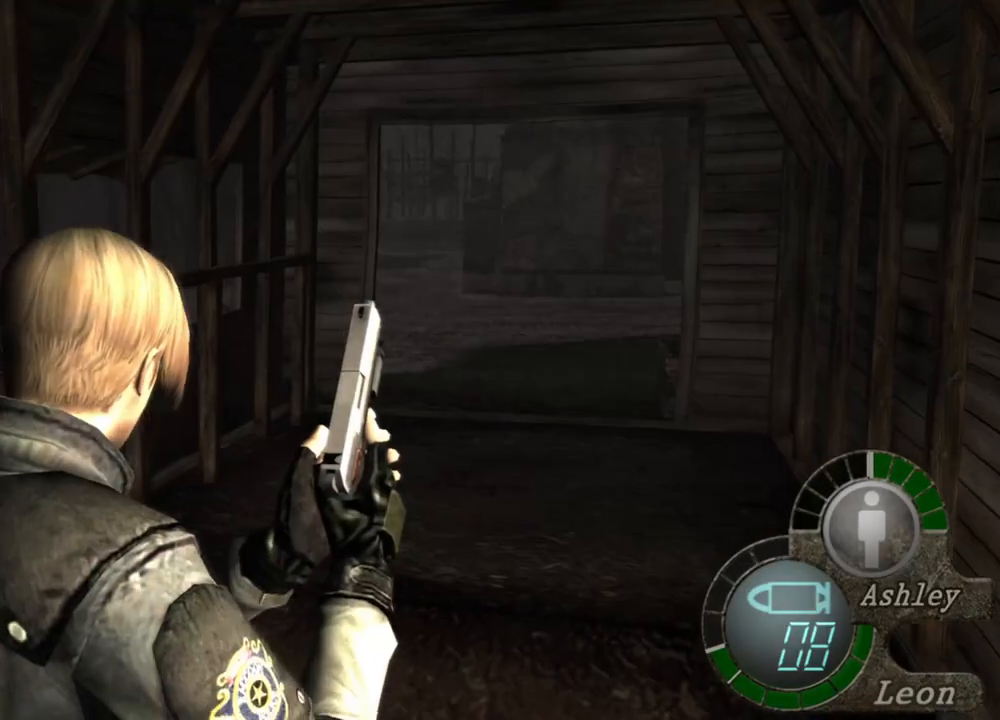
{"keys": [], "mouse": [], "events": [[200, "s", "up"]]}
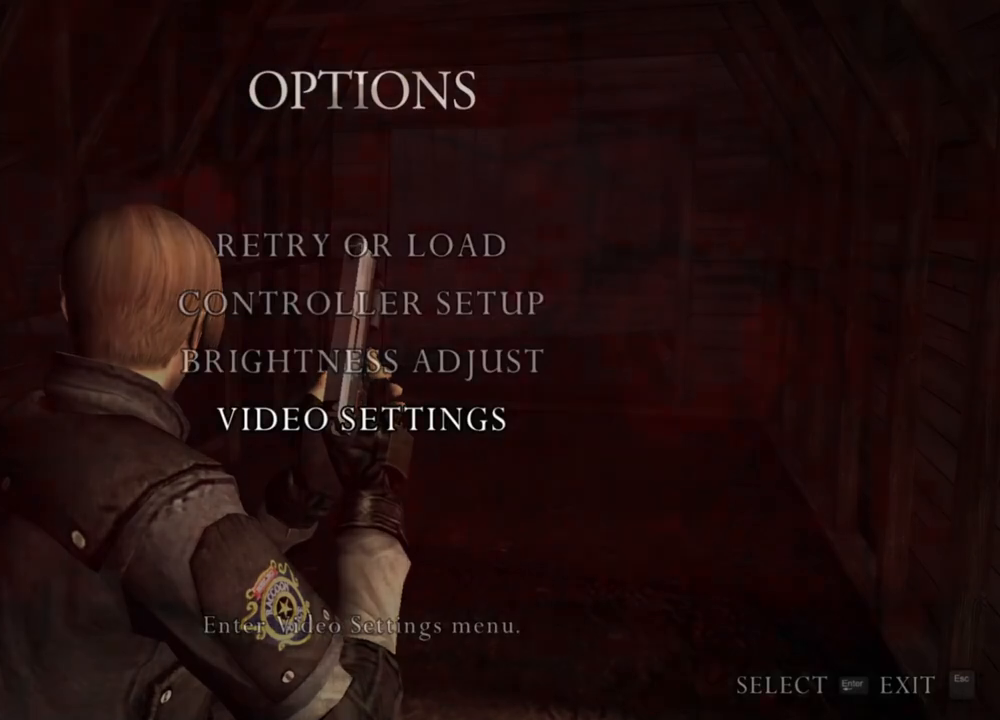
{"keys": [], "mouse": [], "events": []}
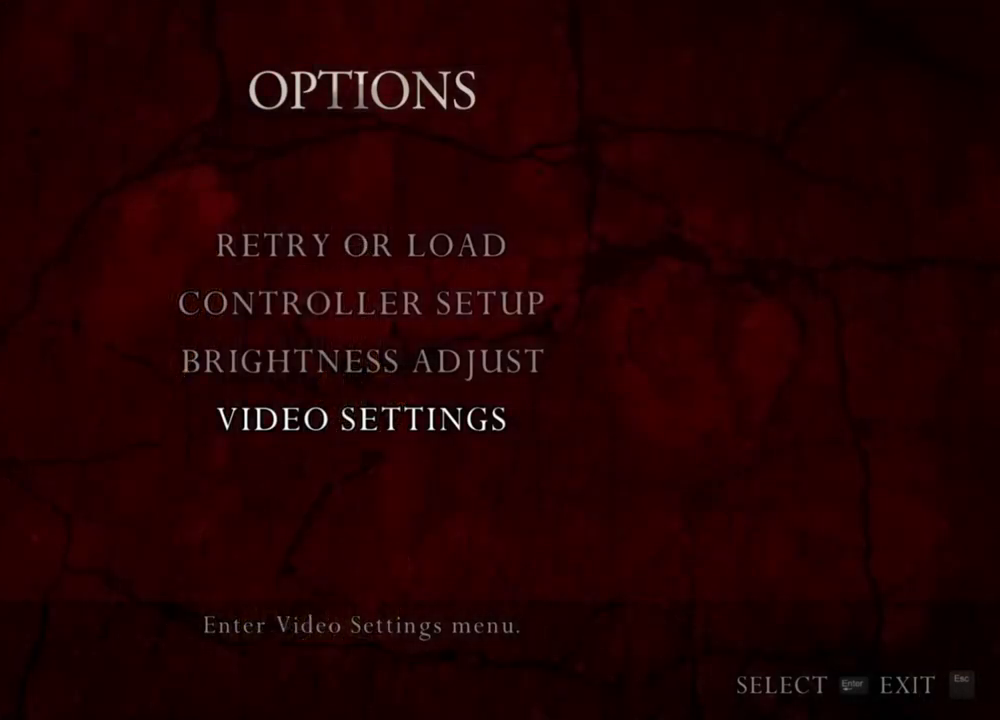
{"keys": [], "mouse": [], "events": []}
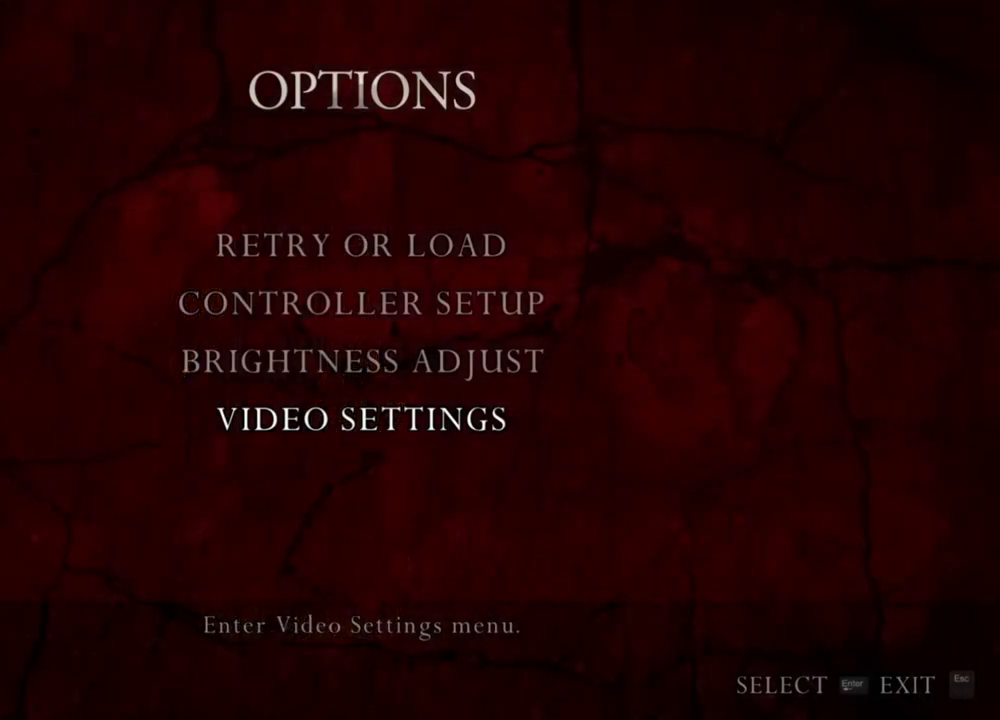
{"keys": [], "mouse": [], "events": []}
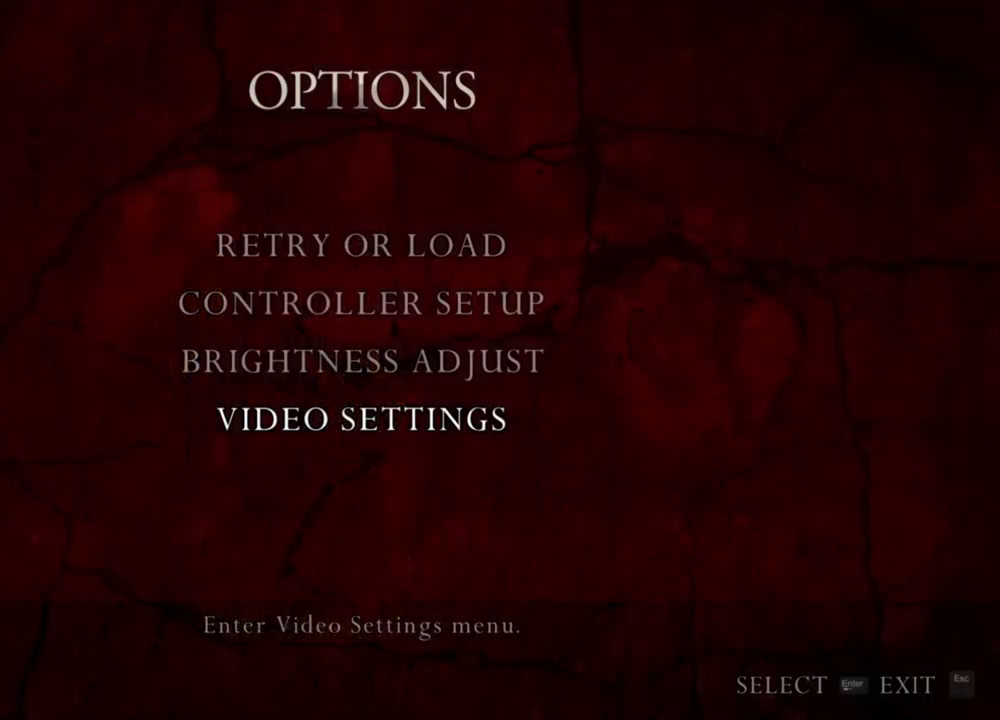
{"keys": [], "mouse": [], "events": []}
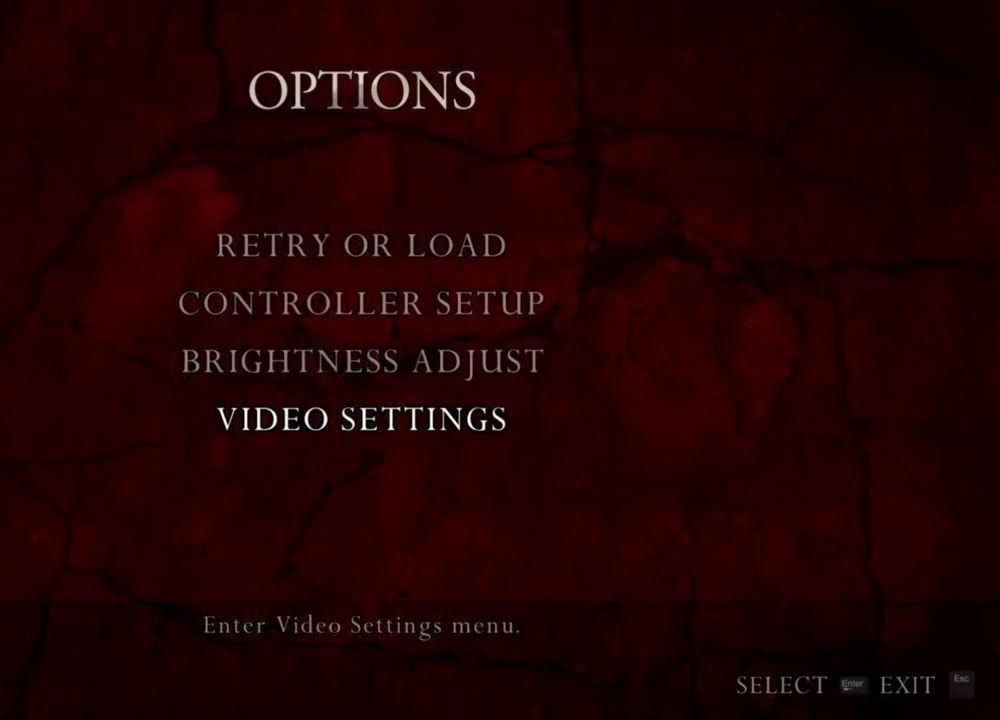
{"keys": [], "mouse": [], "events": []}